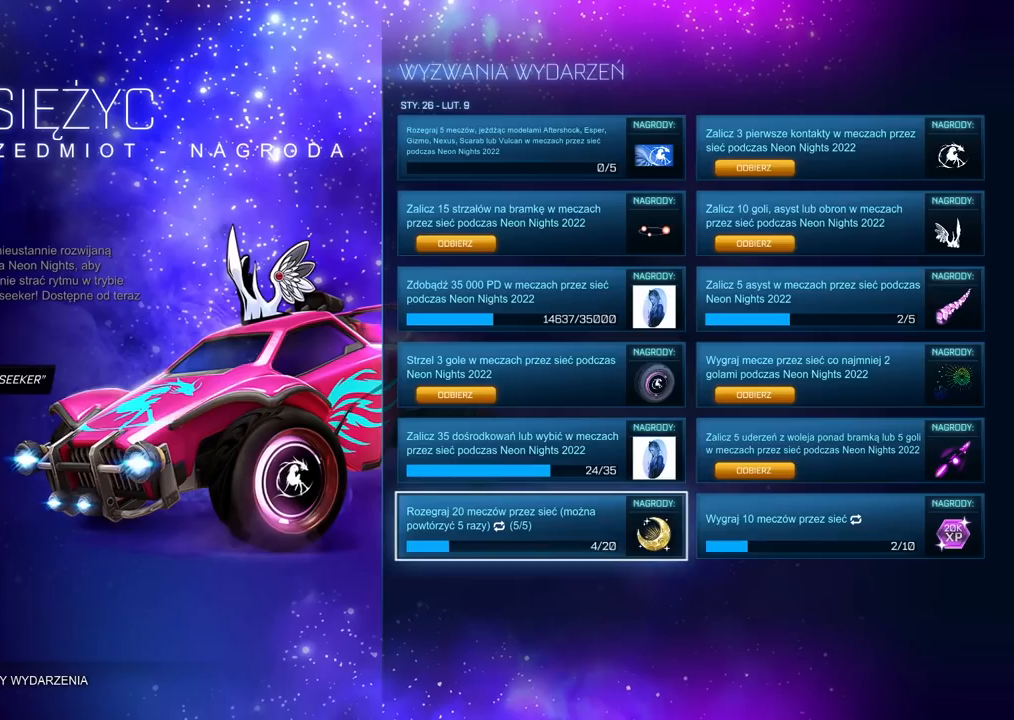
Gameplay with a controller (PlayStation layout); each line is a JSON object with the inputs held at the frame after it. "events" lists button and stick changes between this image and that frame as [ms after this image, input, new state], when the widget could be followed in between.
{"buttons": [], "left_stick": "center", "right_stick": "center", "events": []}
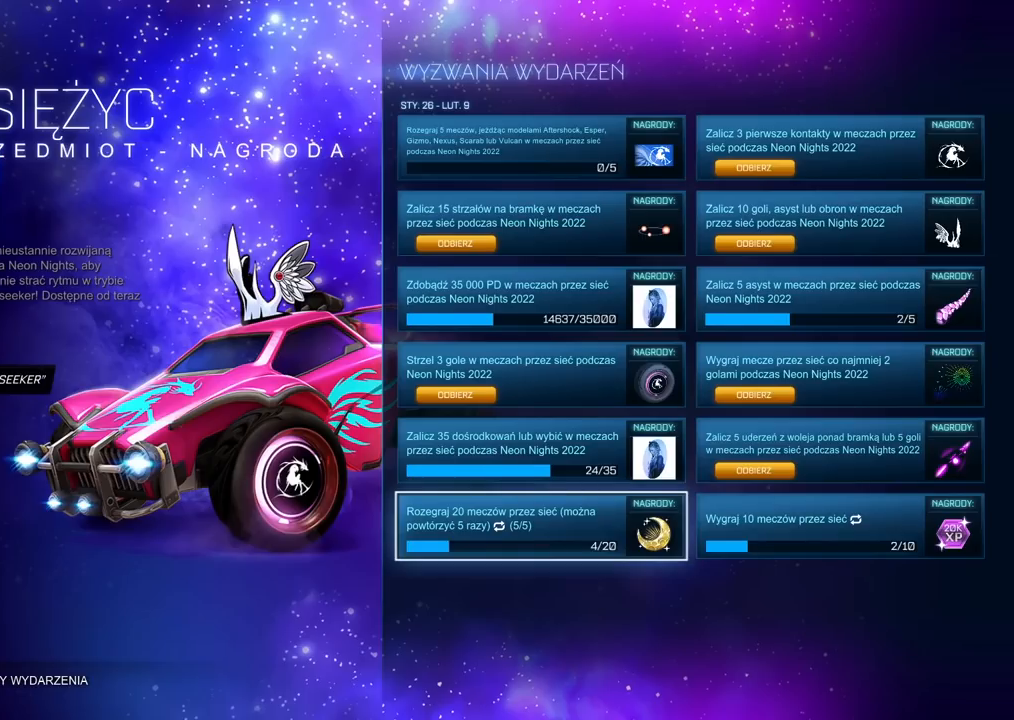
{"buttons": [], "left_stick": "center", "right_stick": "center", "events": []}
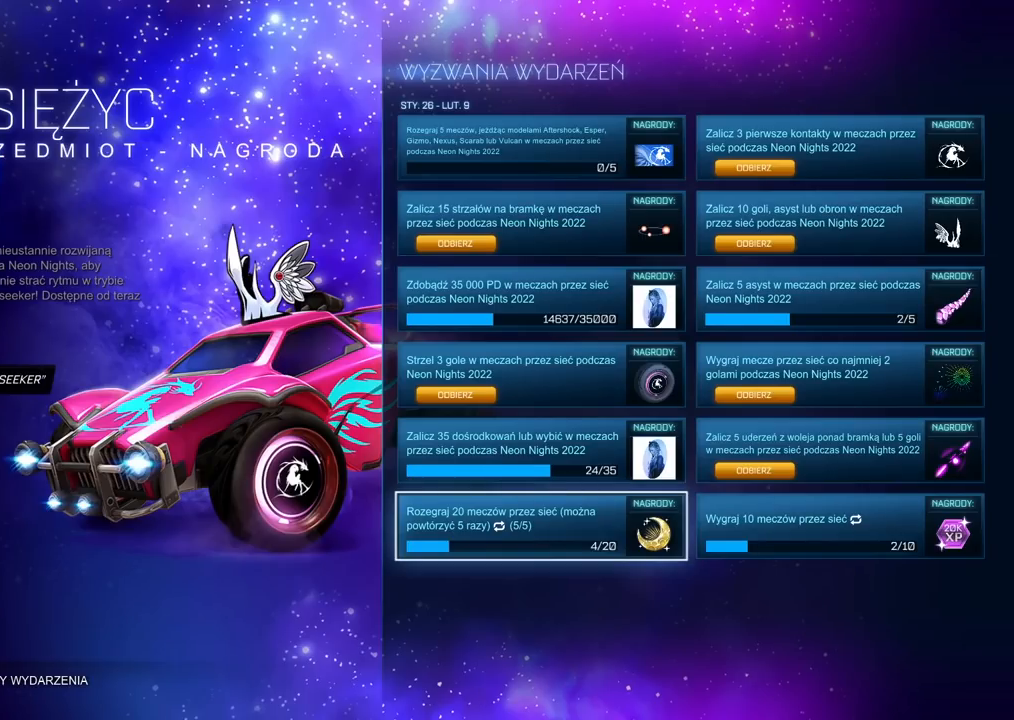
{"buttons": [], "left_stick": "center", "right_stick": "center", "events": []}
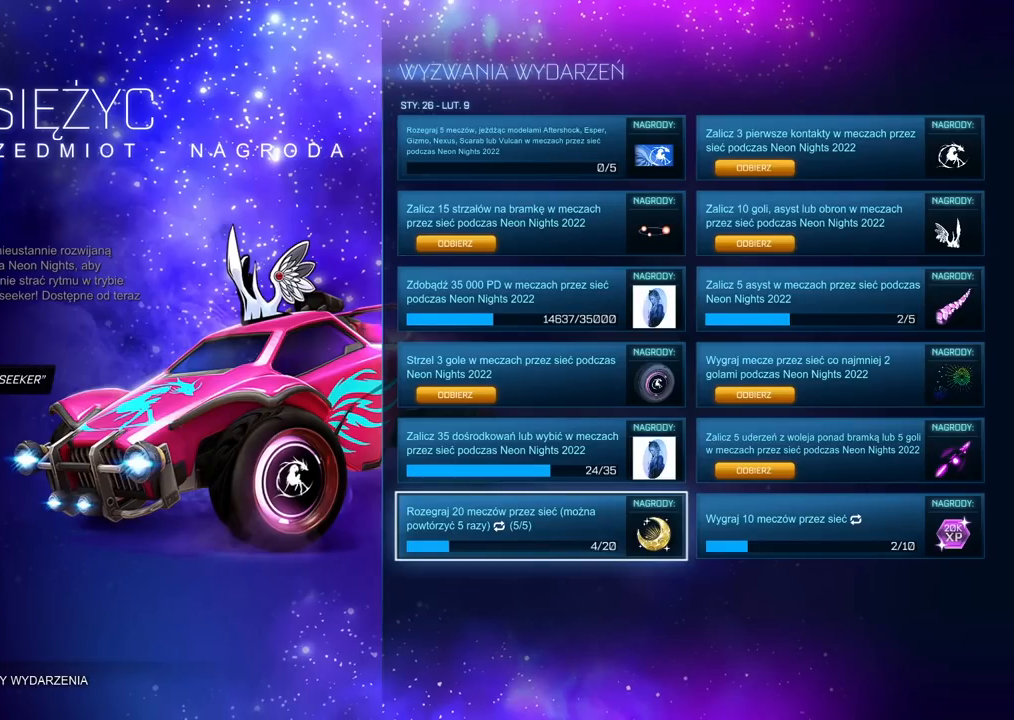
{"buttons": [], "left_stick": "center", "right_stick": "center", "events": []}
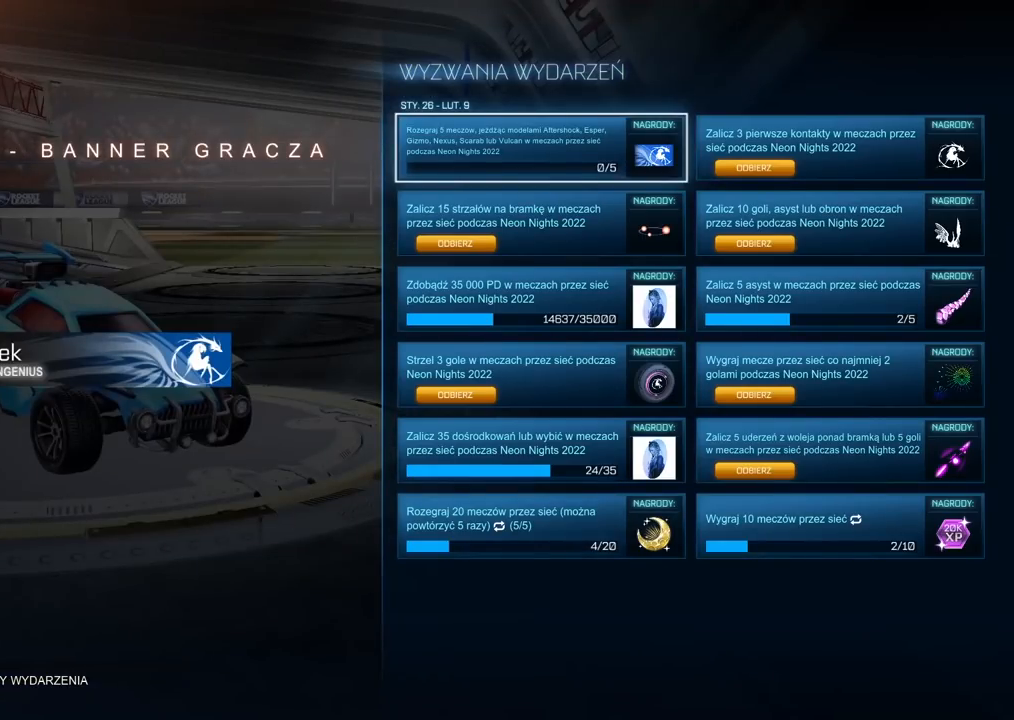
{"buttons": [], "left_stick": "center", "right_stick": "center", "events": []}
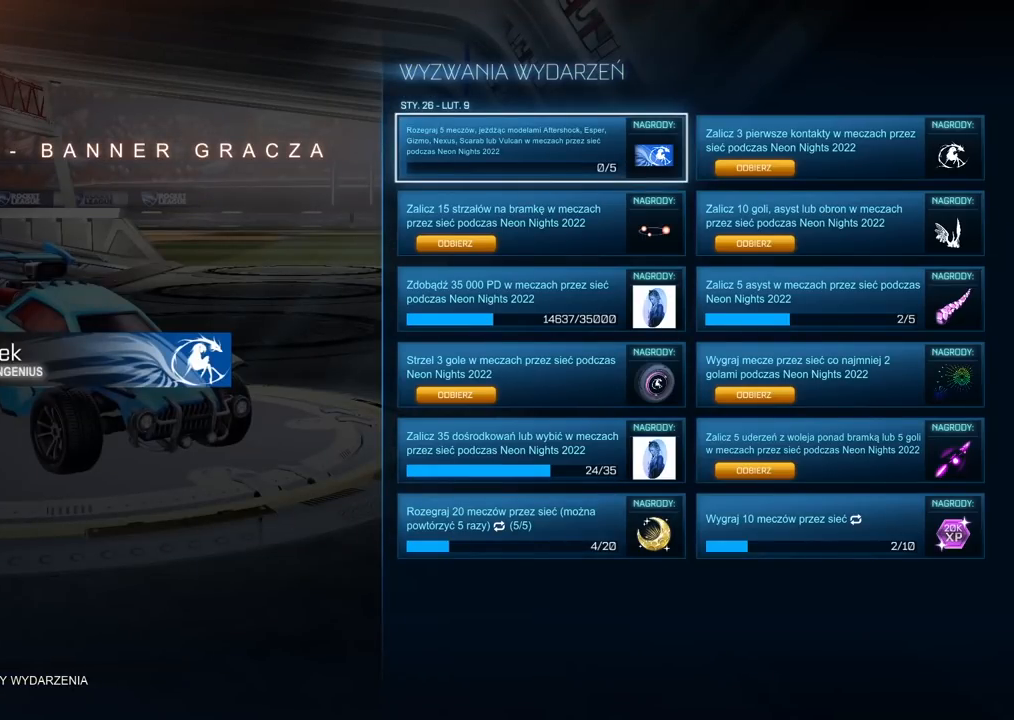
{"buttons": [], "left_stick": "center", "right_stick": "center", "events": []}
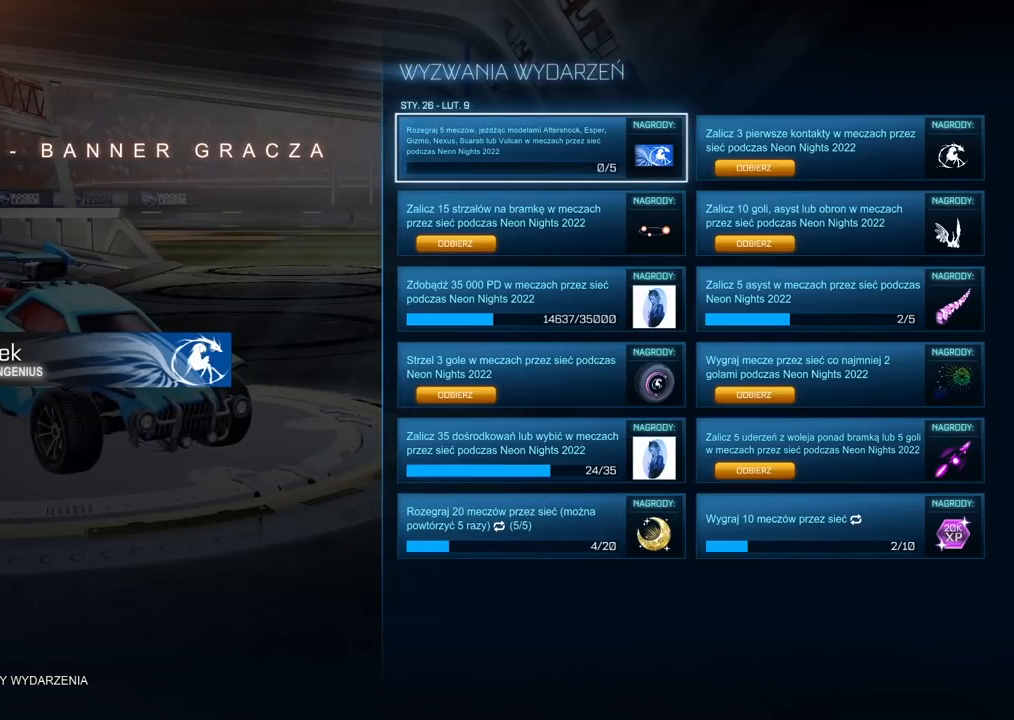
{"buttons": [], "left_stick": "center", "right_stick": "center", "events": []}
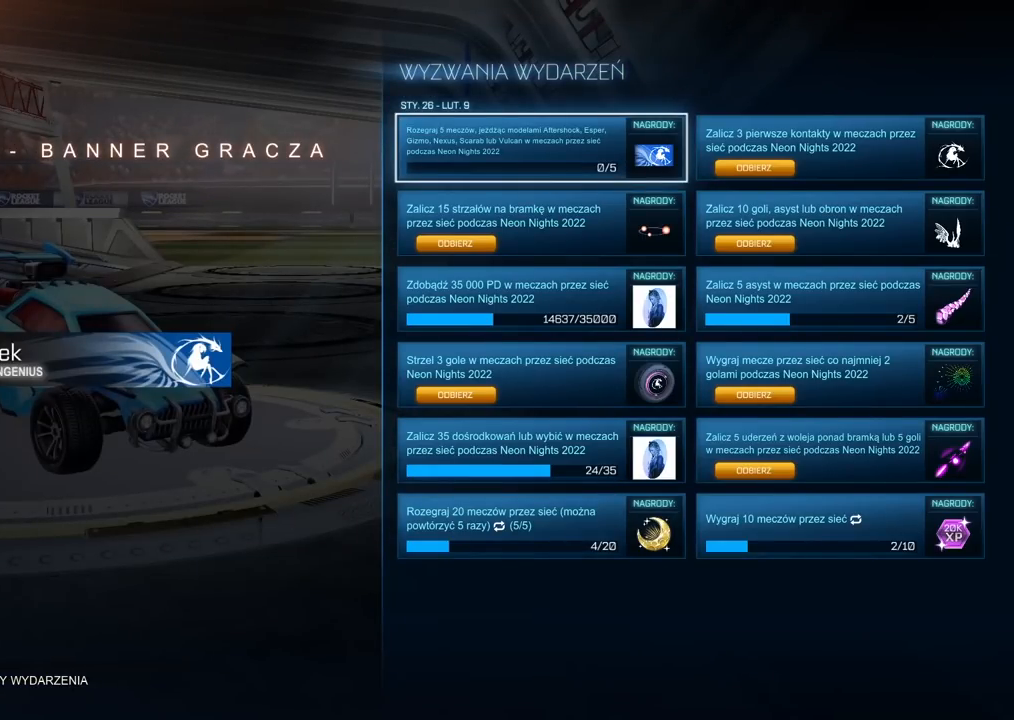
{"buttons": [], "left_stick": "center", "right_stick": "center", "events": []}
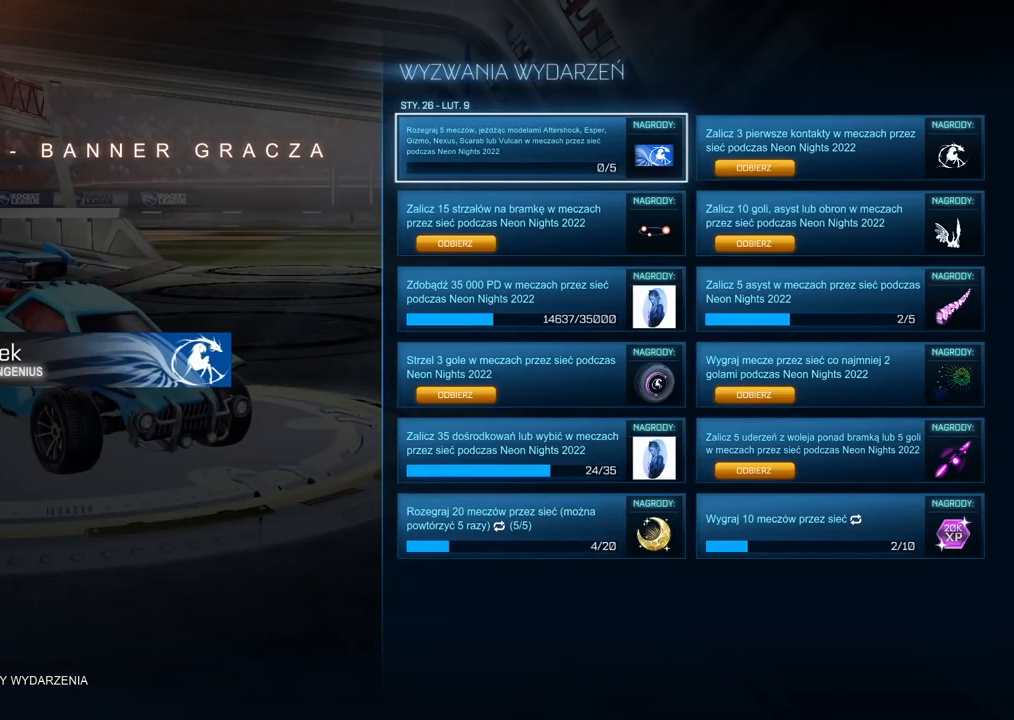
{"buttons": [], "left_stick": "center", "right_stick": "center", "events": []}
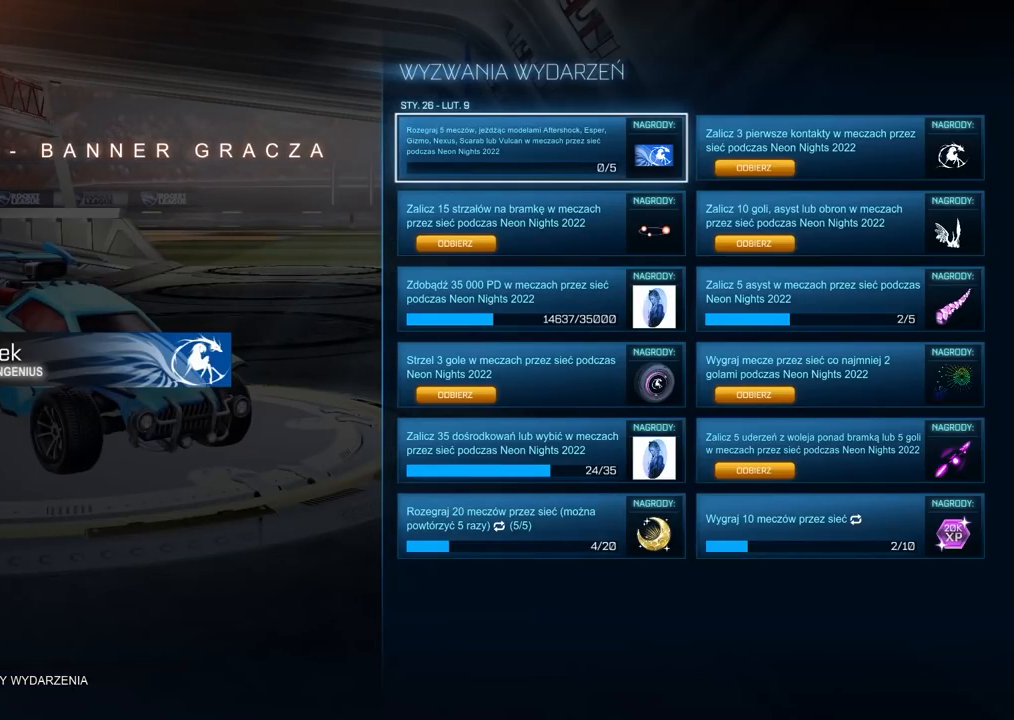
{"buttons": [], "left_stick": "center", "right_stick": "center", "events": [[183, "right_stick", "down-left"], [233, "right_stick", "center"]]}
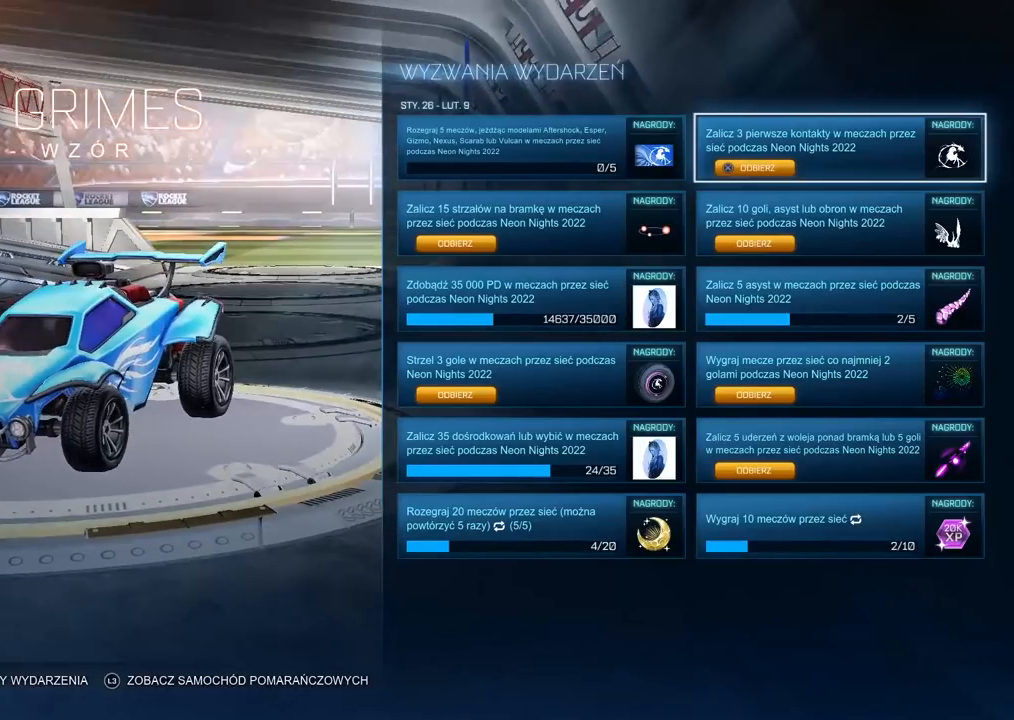
{"buttons": [], "left_stick": "center", "right_stick": "center", "events": [[117, "right_stick", "down-left"], [417, "right_stick", "center"]]}
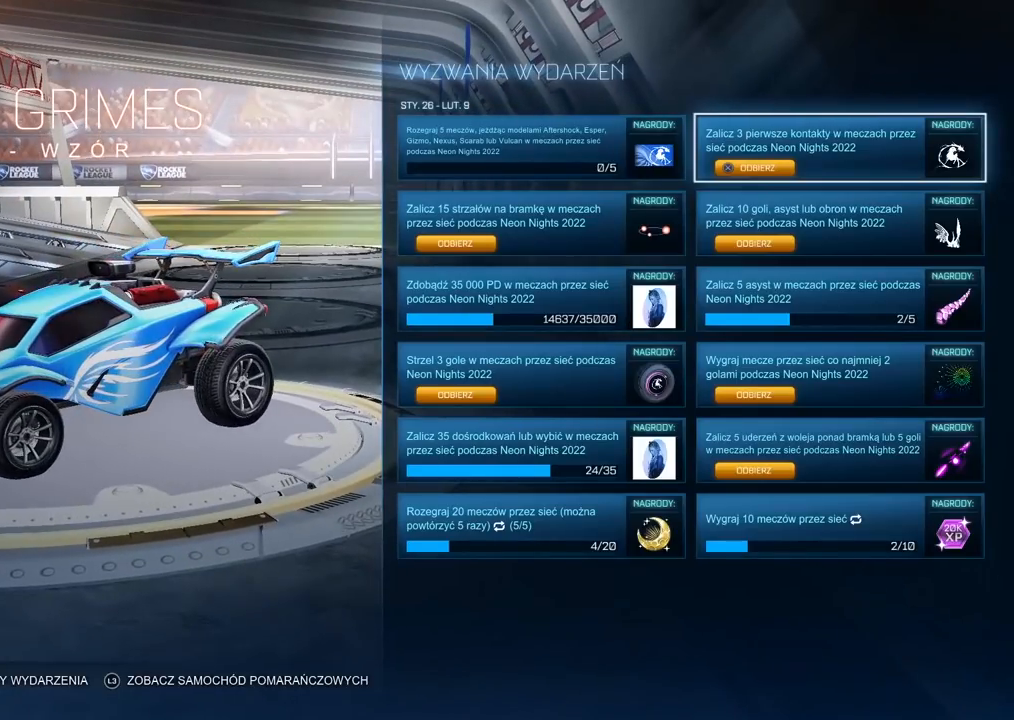
{"buttons": [], "left_stick": "center", "right_stick": "right", "events": [[50, "right_stick", "right"]]}
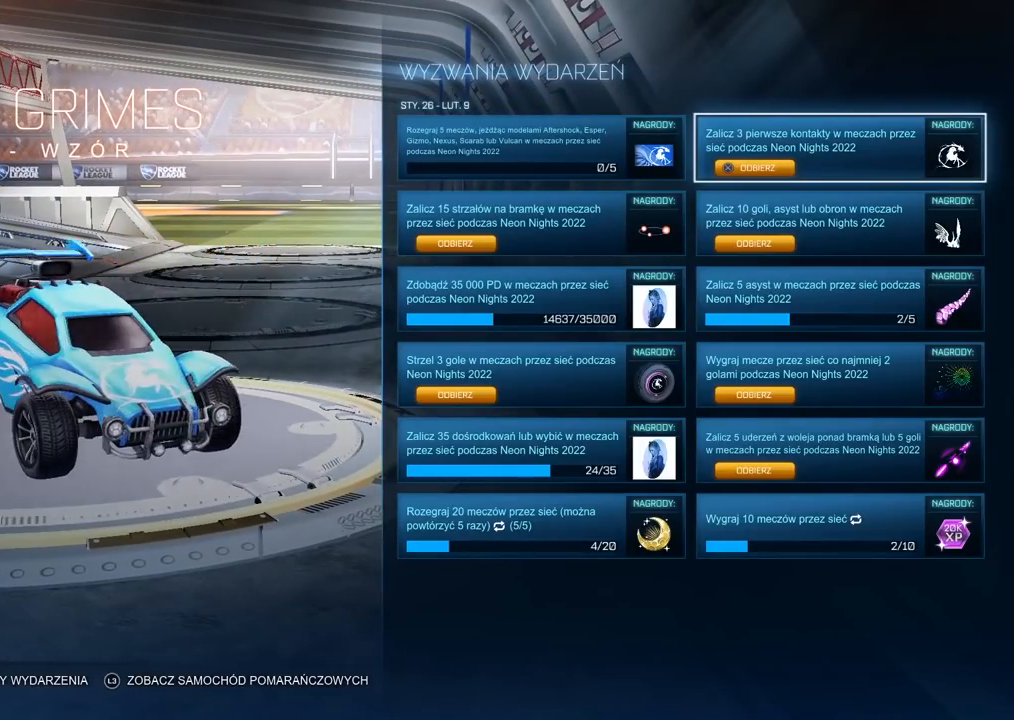
{"buttons": [], "left_stick": "center", "right_stick": "center", "events": [[67, "right_stick", "center"]]}
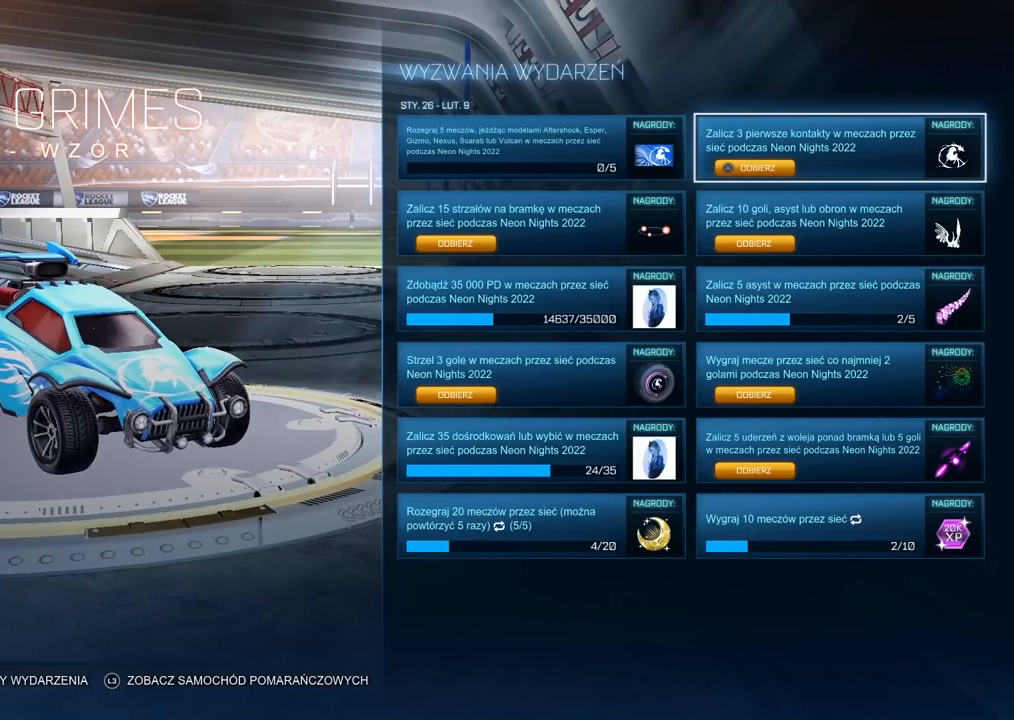
{"buttons": [], "left_stick": "center", "right_stick": "center", "events": []}
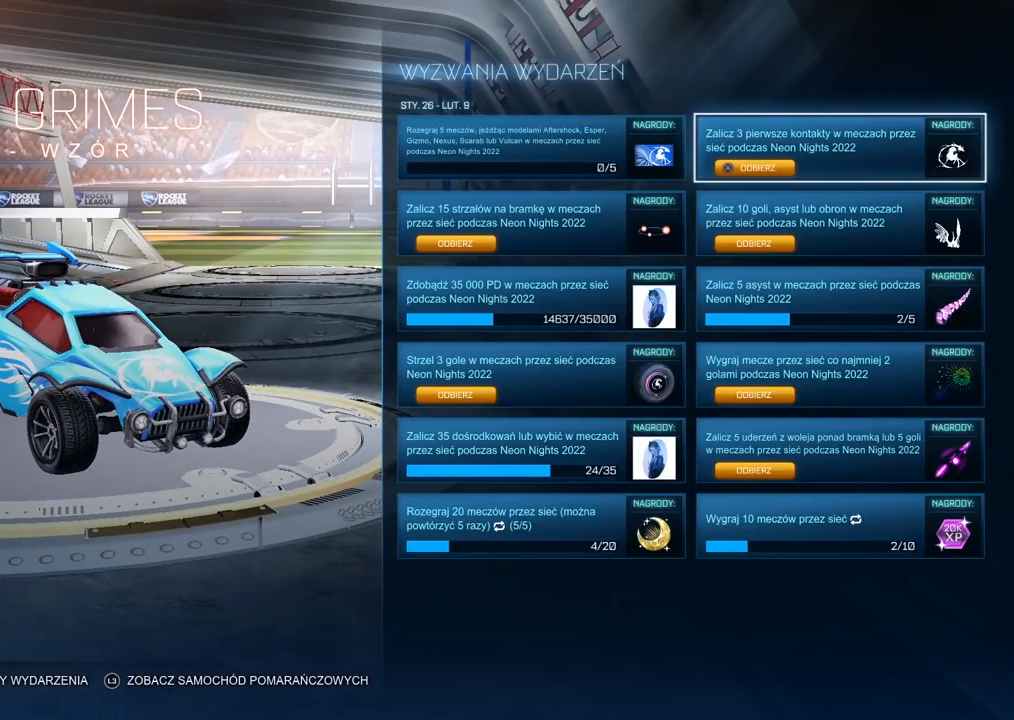
{"buttons": [], "left_stick": "center", "right_stick": "center", "events": []}
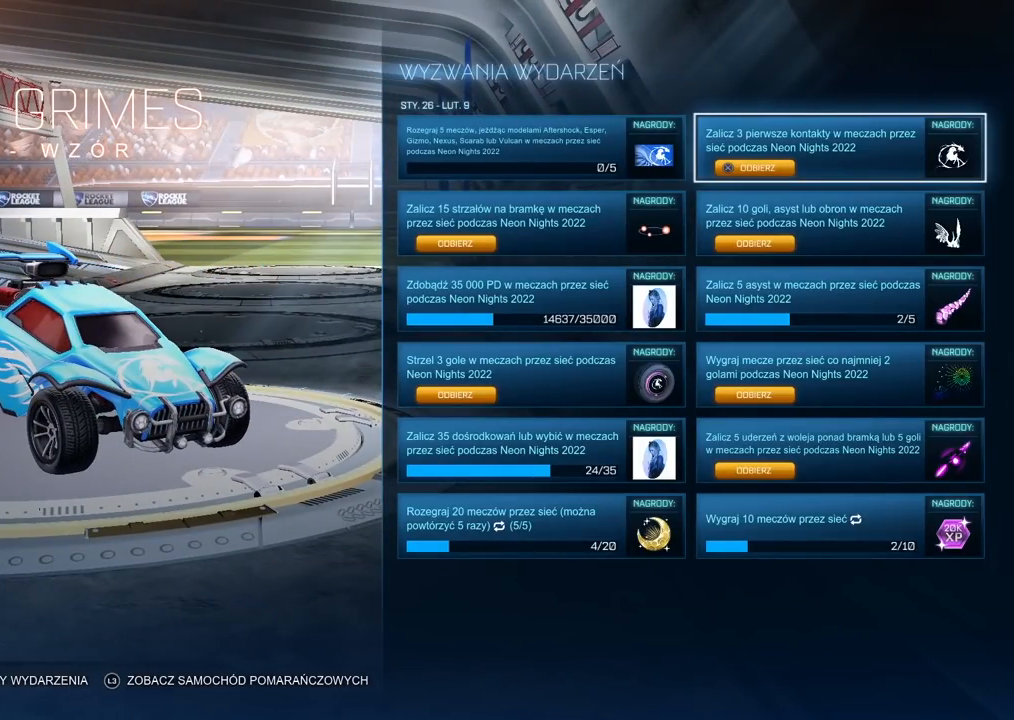
{"buttons": [], "left_stick": "center", "right_stick": "right", "events": [[267, "right_stick", "right"]]}
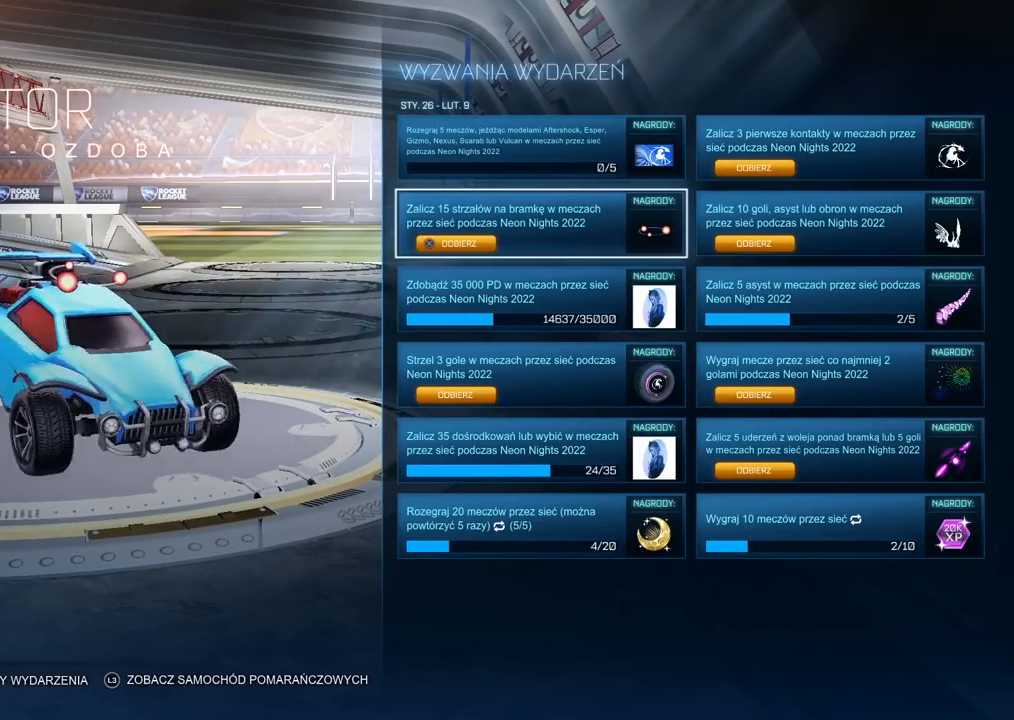
{"buttons": [], "left_stick": "center", "right_stick": "center", "events": [[333, "right_stick", "center"]]}
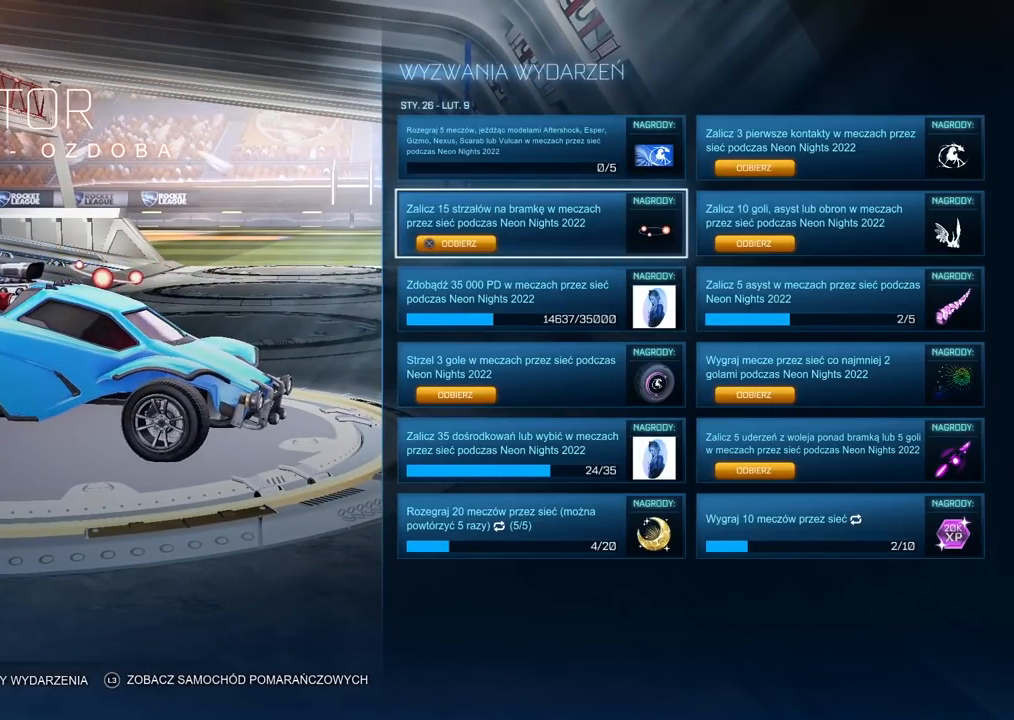
{"buttons": [], "left_stick": "center", "right_stick": "left", "events": [[167, "right_stick", "left"]]}
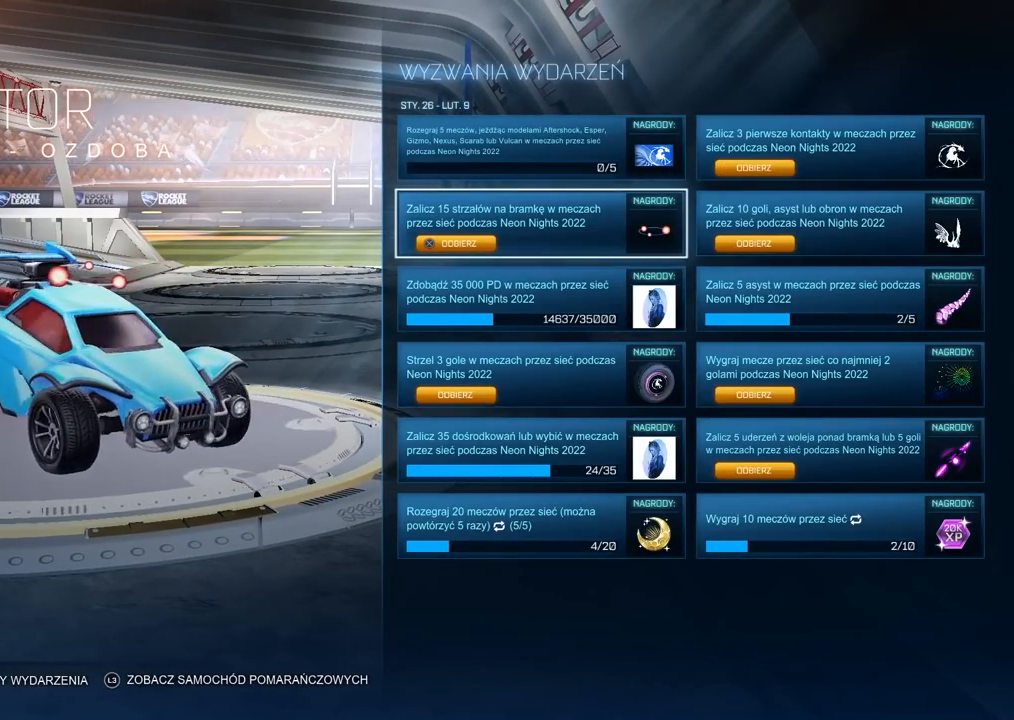
{"buttons": [], "left_stick": "center", "right_stick": "right", "events": [[183, "right_stick", "right"]]}
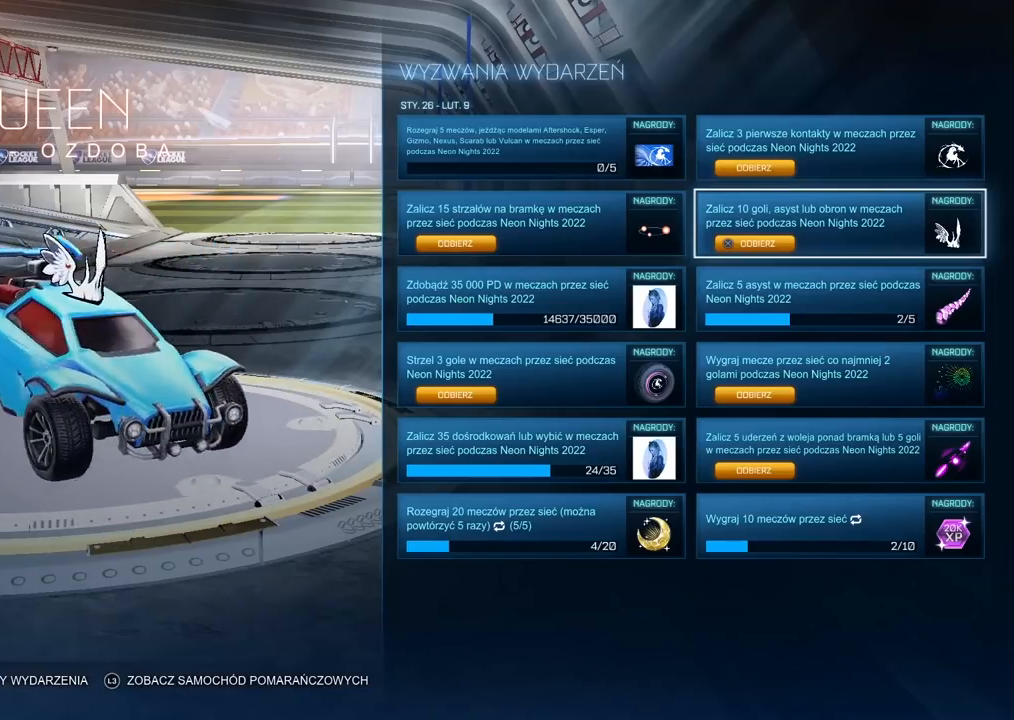
{"buttons": [], "left_stick": "center", "right_stick": "left", "events": [[233, "right_stick", "center"], [433, "right_stick", "left"]]}
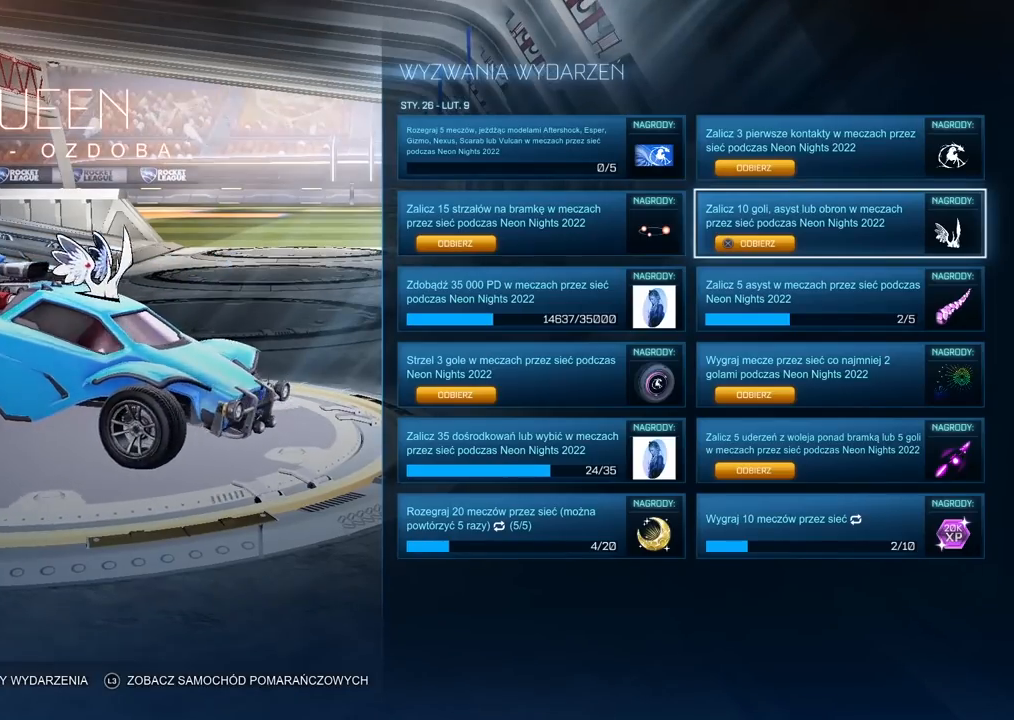
{"buttons": [], "left_stick": "center", "right_stick": "left", "events": []}
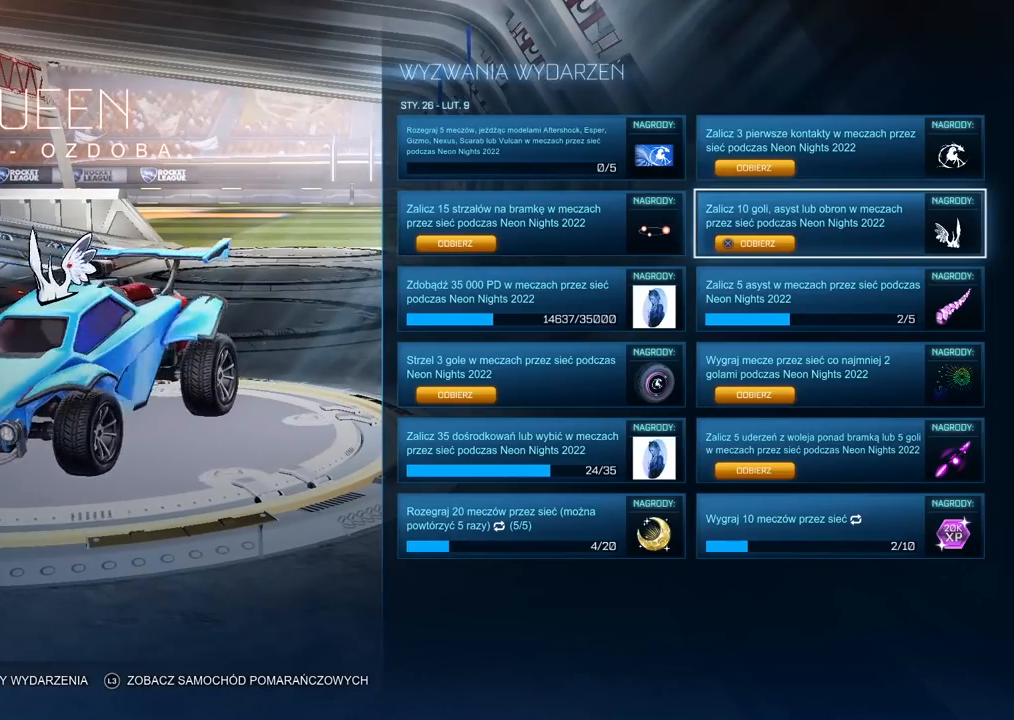
{"buttons": [], "left_stick": "center", "right_stick": "center", "events": [[417, "right_stick", "center"]]}